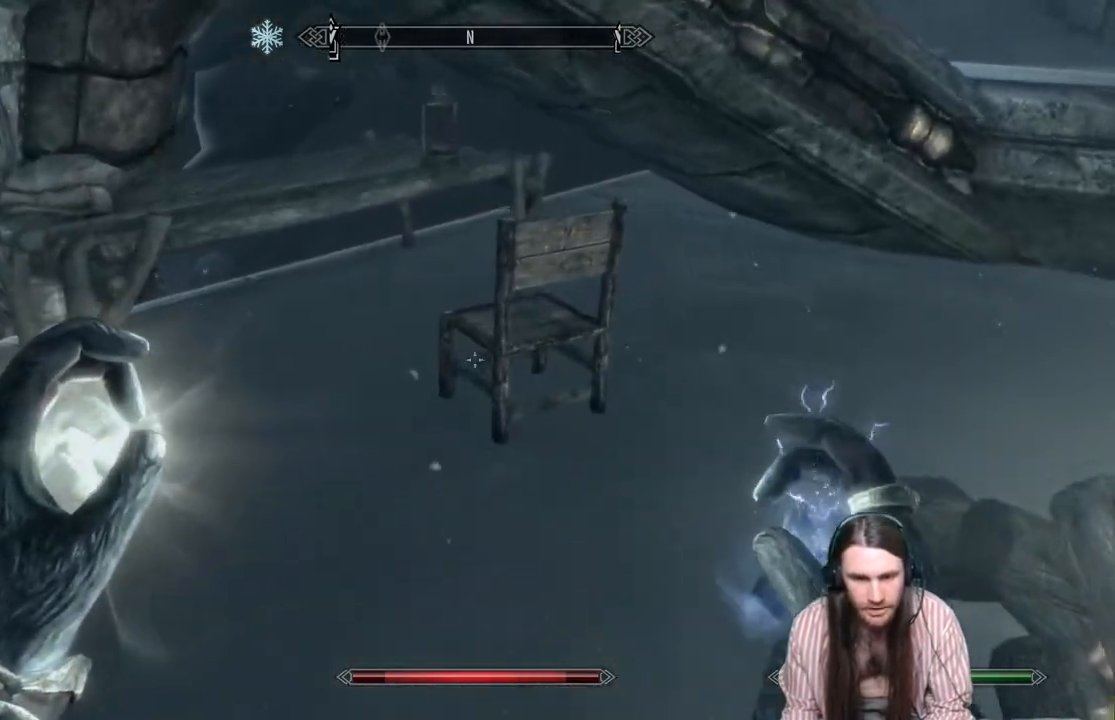
Gameplay with a controller (Xbox layout); each line is a JSON object with the inputs held at the frame after it. "events" lists button and stick changes between this image and that frame as [ms after this image, input, new state], when the widget could be followed in between.
{"buttons": [], "left_stick": "center", "right_stick": "center", "events": [[400, "right_stick", "center"], [483, "left_stick", "center"]]}
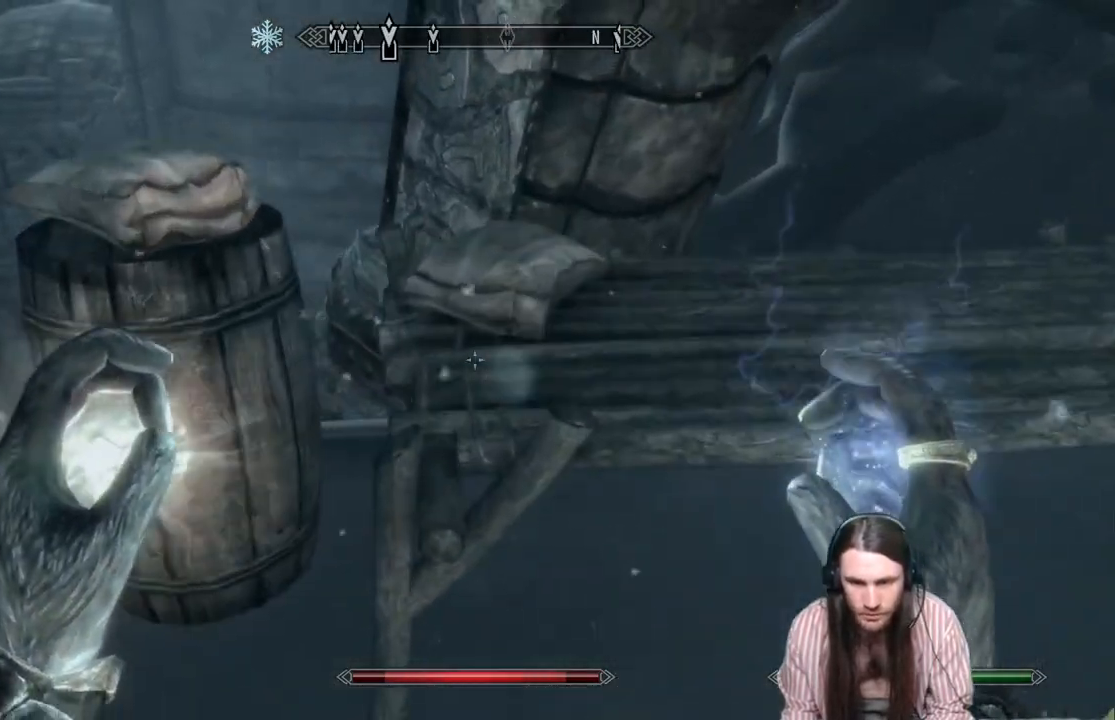
{"buttons": [], "left_stick": "center", "right_stick": "center", "events": [[333, "left_stick", "up"], [450, "left_stick", "center"]]}
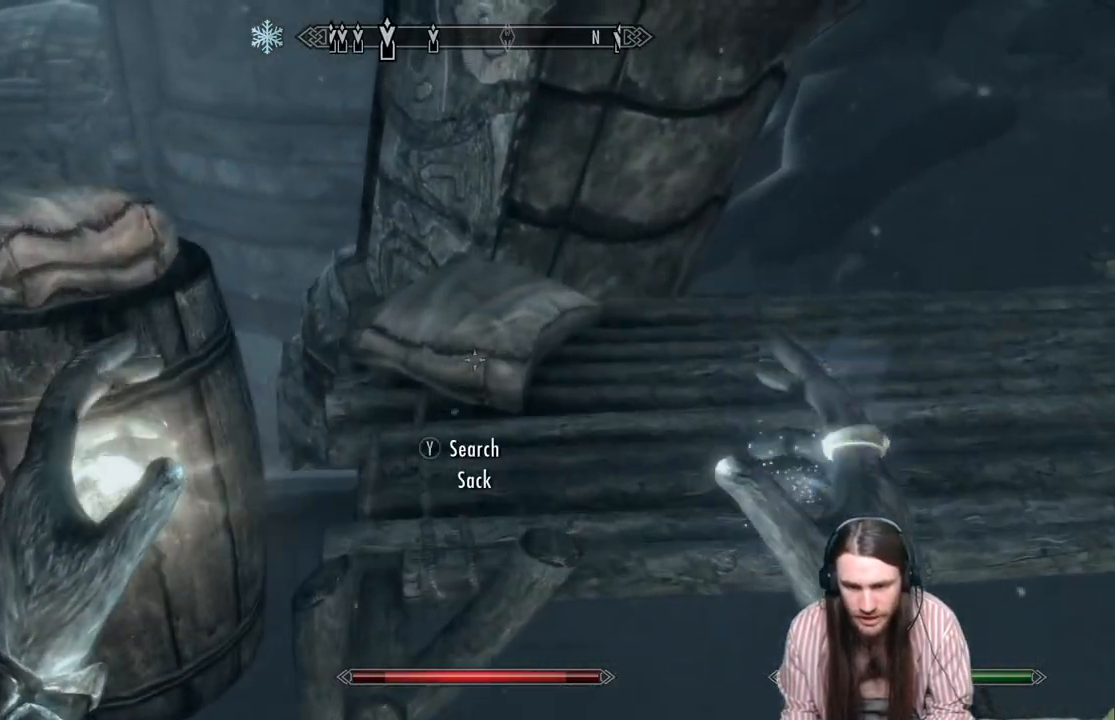
{"buttons": [], "left_stick": "center", "right_stick": "center", "events": [[50, "Y", "down"], [183, "Y", "up"]]}
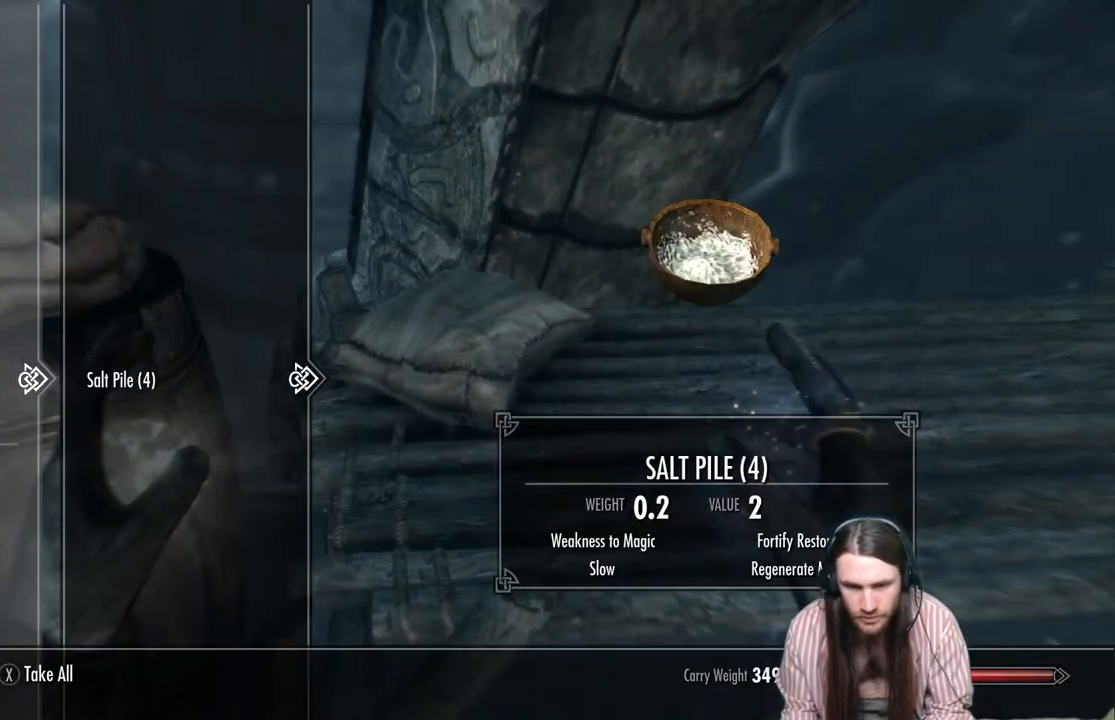
{"buttons": [], "left_stick": "center", "right_stick": "center", "events": [[333, "X", "down"], [433, "X", "up"]]}
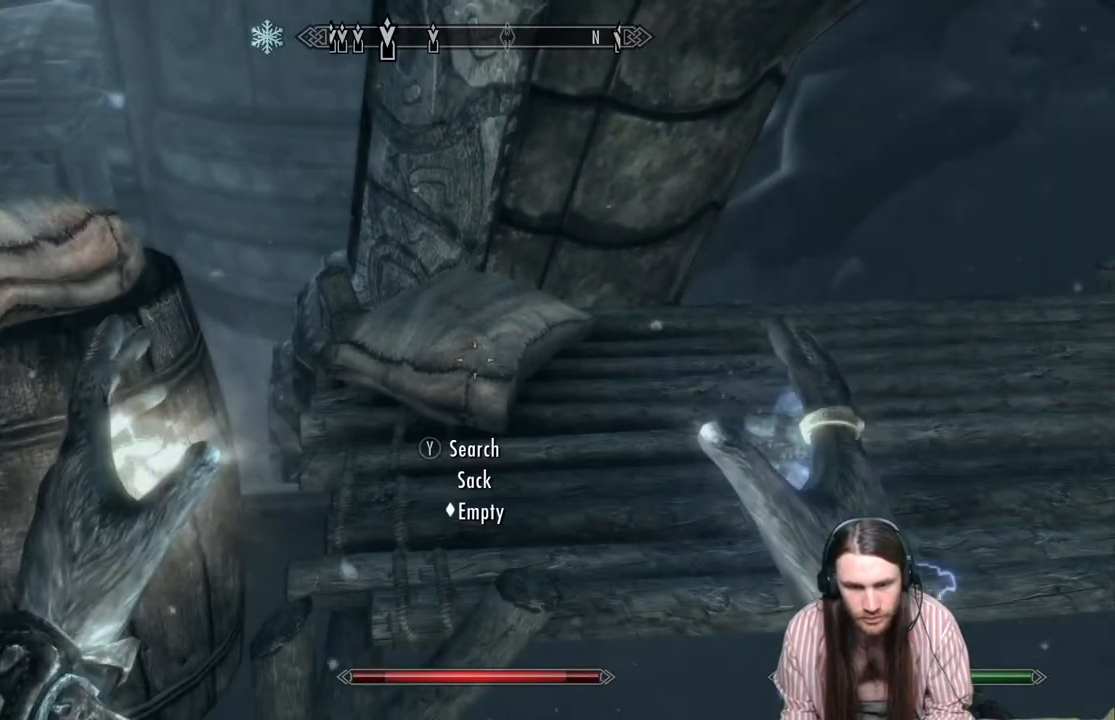
{"buttons": [], "left_stick": "center", "right_stick": "up", "events": [[50, "left_stick", "left"], [117, "right_stick", "left"], [250, "right_stick", "center"], [283, "left_stick", "center"], [433, "right_stick", "up"]]}
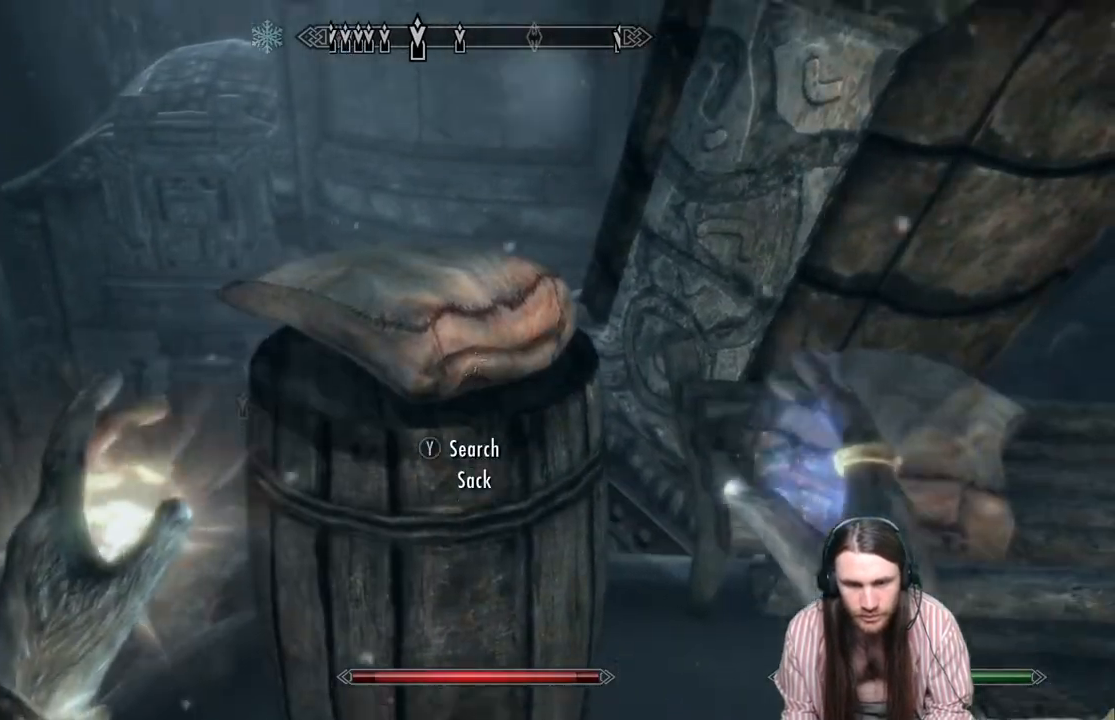
{"buttons": [], "left_stick": "center", "right_stick": "center", "events": [[33, "right_stick", "center"], [183, "Y", "down"], [317, "Y", "up"]]}
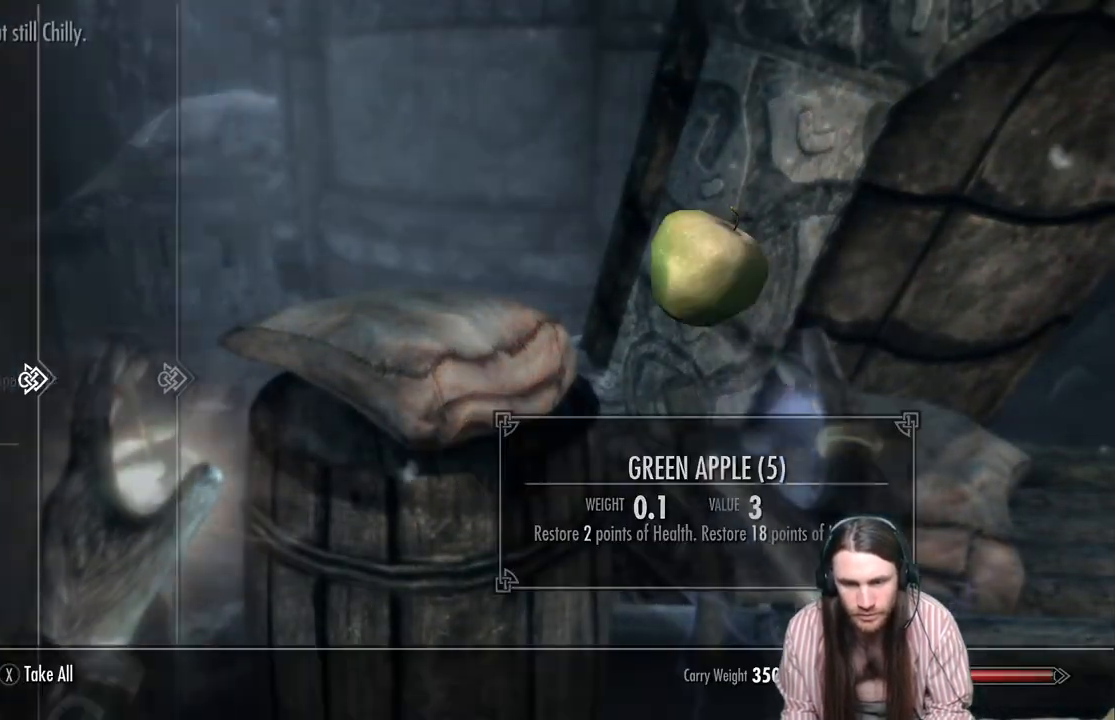
{"buttons": [], "left_stick": "center", "right_stick": "center", "events": [[433, "B", "down"], [483, "B", "up"]]}
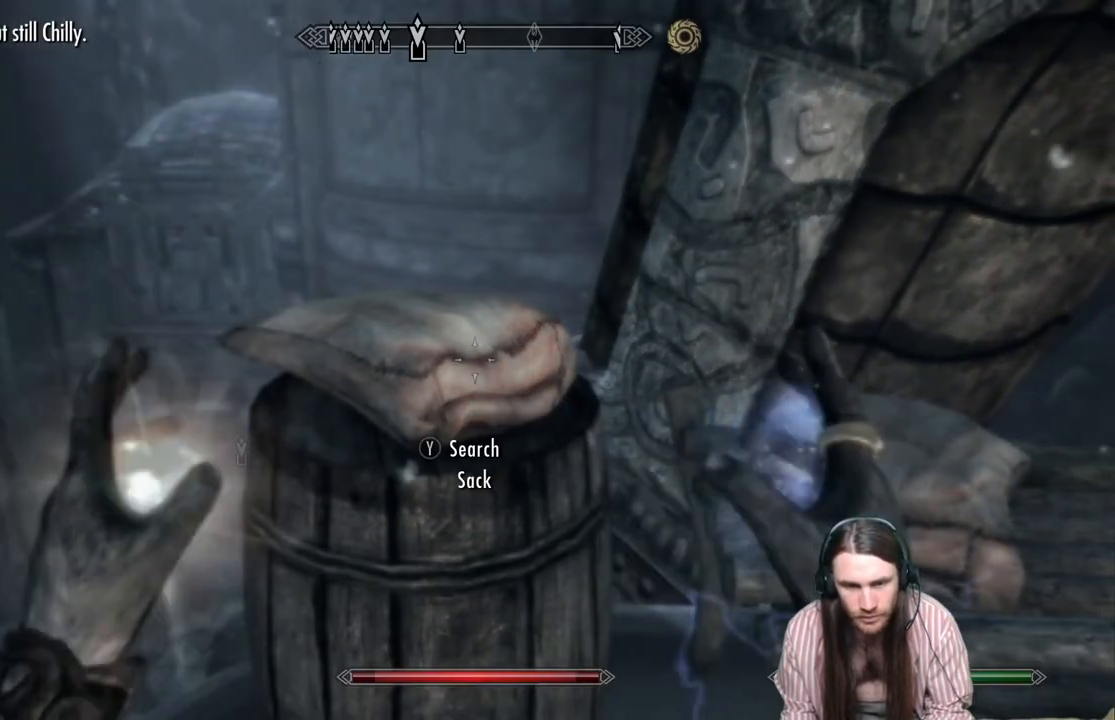
{"buttons": [], "left_stick": "down-right", "right_stick": "right", "events": [[50, "left_stick", "down"], [167, "left_stick", "down-right"], [200, "right_stick", "right"]]}
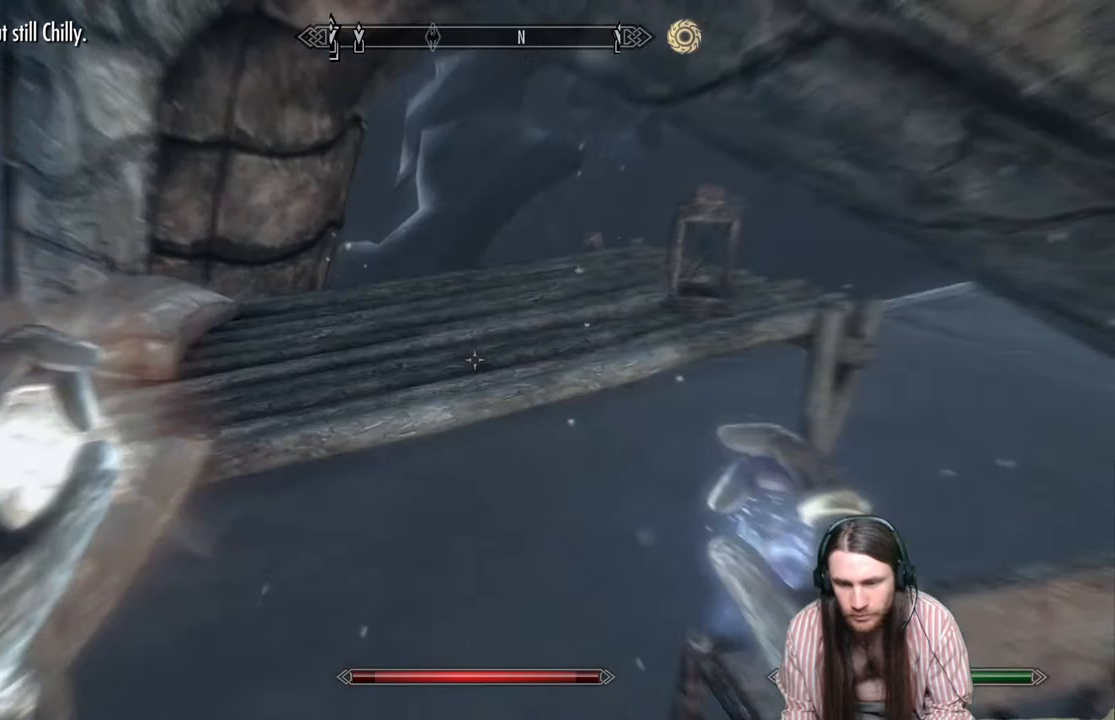
{"buttons": [], "left_stick": "center", "right_stick": "right", "events": [[200, "left_stick", "center"], [333, "right_stick", "center"], [483, "right_stick", "right"]]}
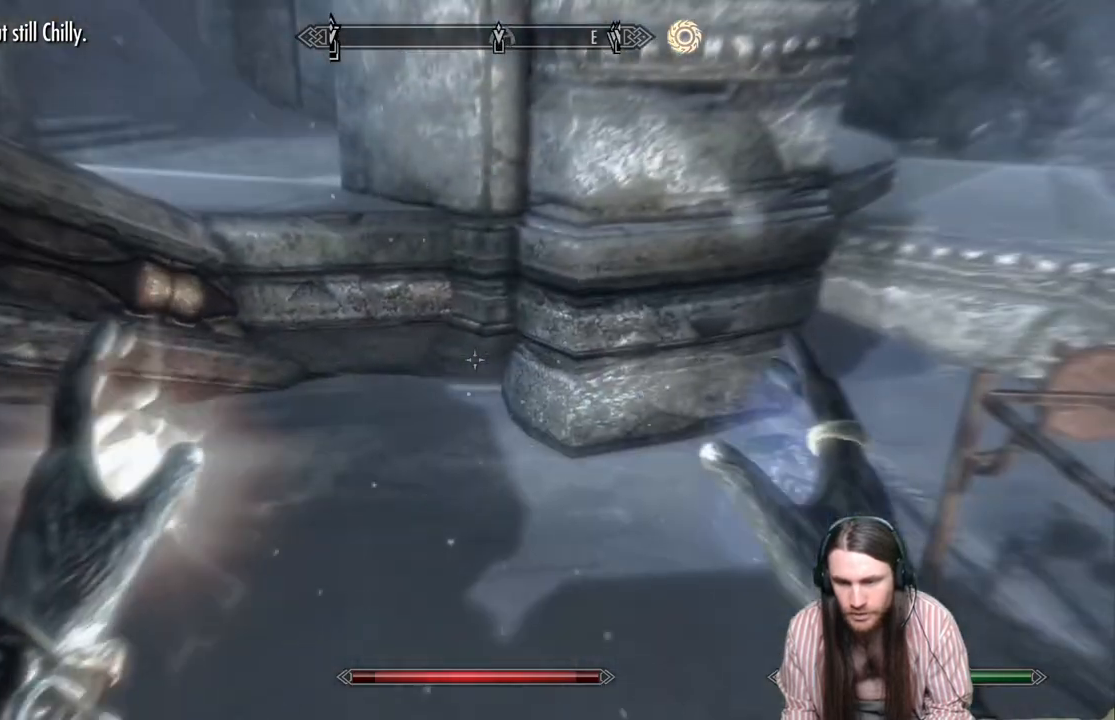
{"buttons": [], "left_stick": "center", "right_stick": "center", "events": [[483, "right_stick", "center"]]}
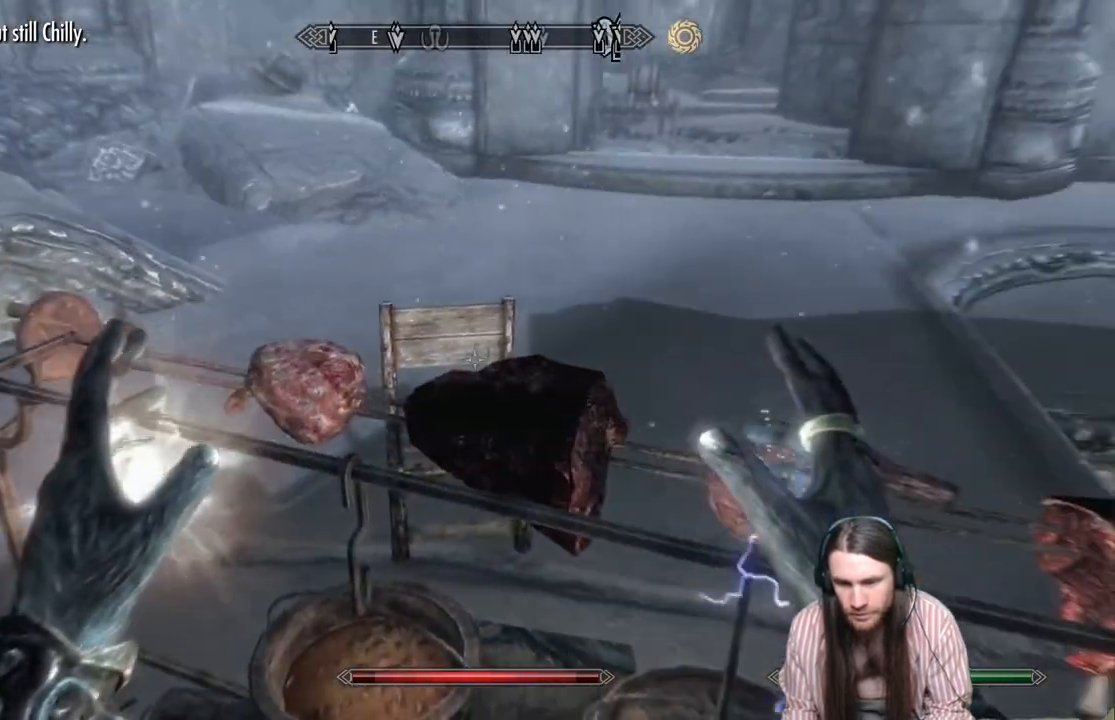
{"buttons": [], "left_stick": "center", "right_stick": "center", "events": [[133, "right_stick", "right"], [333, "right_stick", "center"]]}
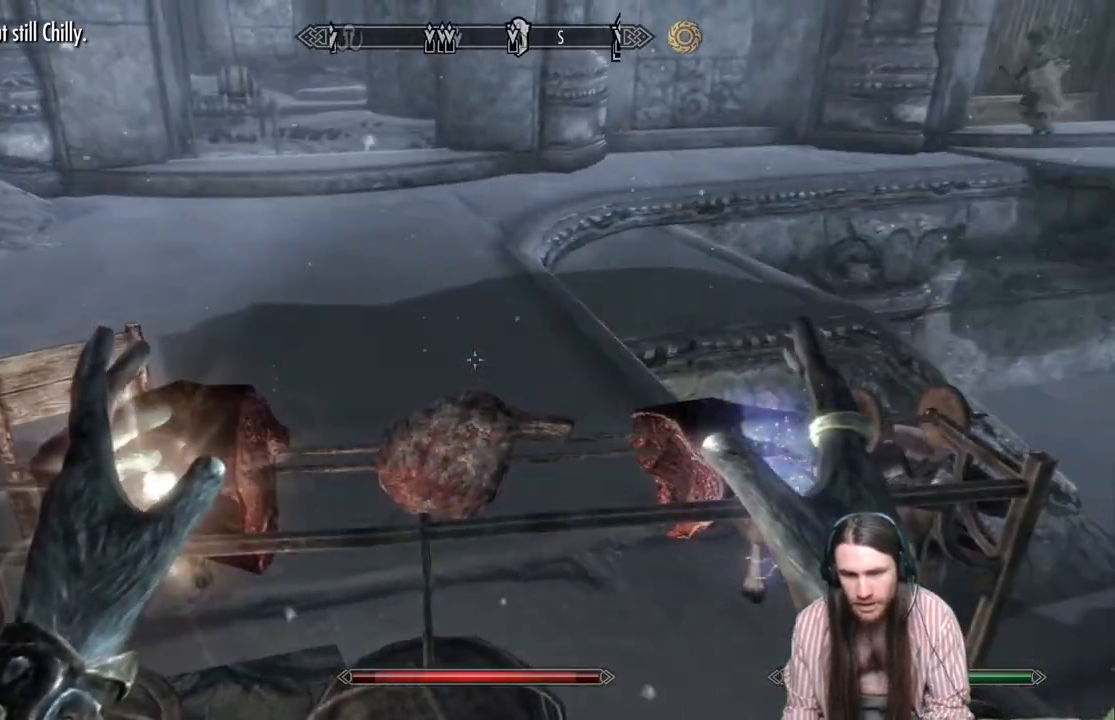
{"buttons": ["A"], "left_stick": "center", "right_stick": "center", "events": [[17, "right_stick", "up"], [183, "right_stick", "center"], [350, "A", "down"]]}
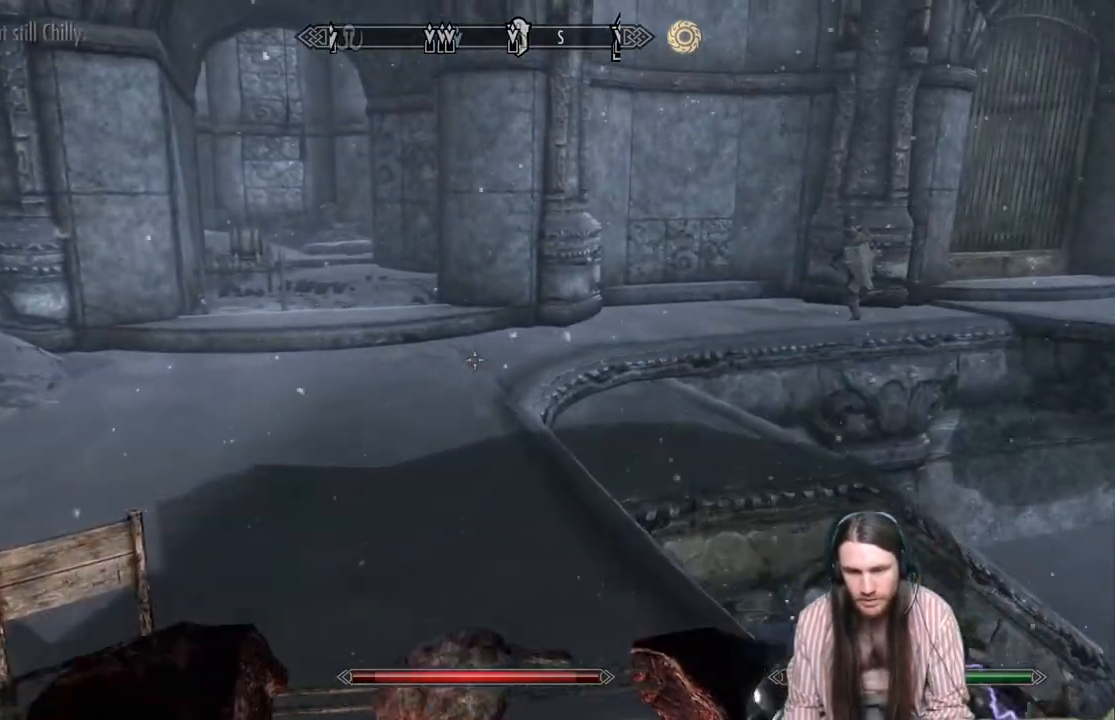
{"buttons": [], "left_stick": "up", "right_stick": "center", "events": [[83, "left_stick", "up"], [150, "A", "up"]]}
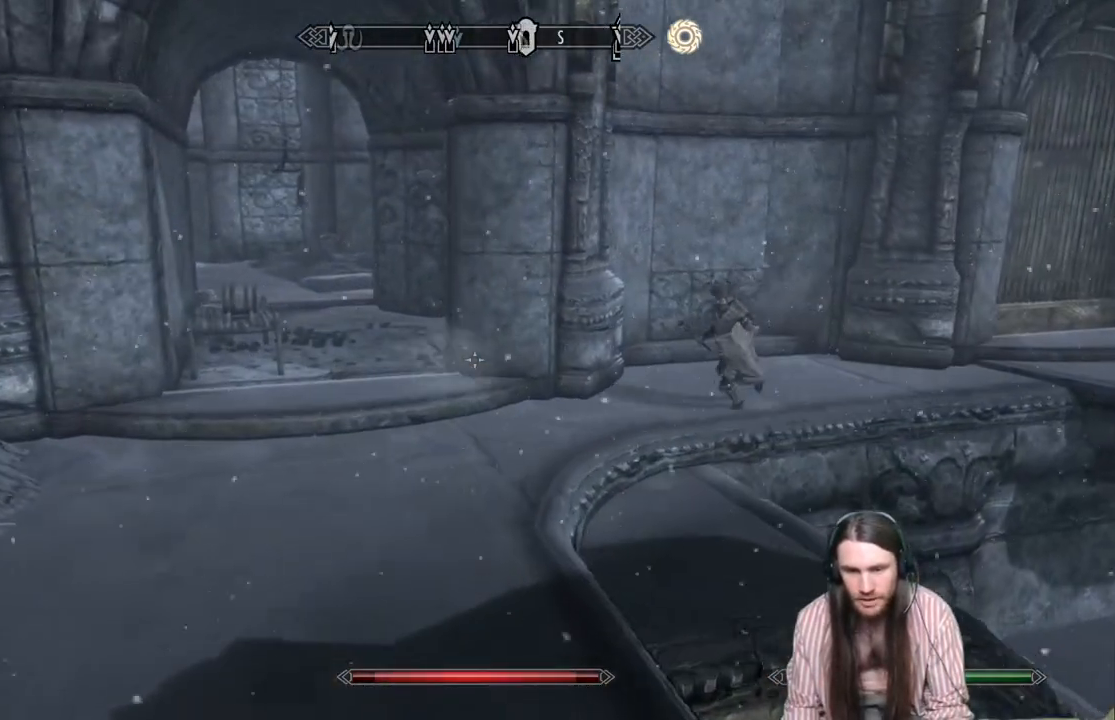
{"buttons": [], "left_stick": "down", "right_stick": "center", "events": [[350, "left_stick", "down"]]}
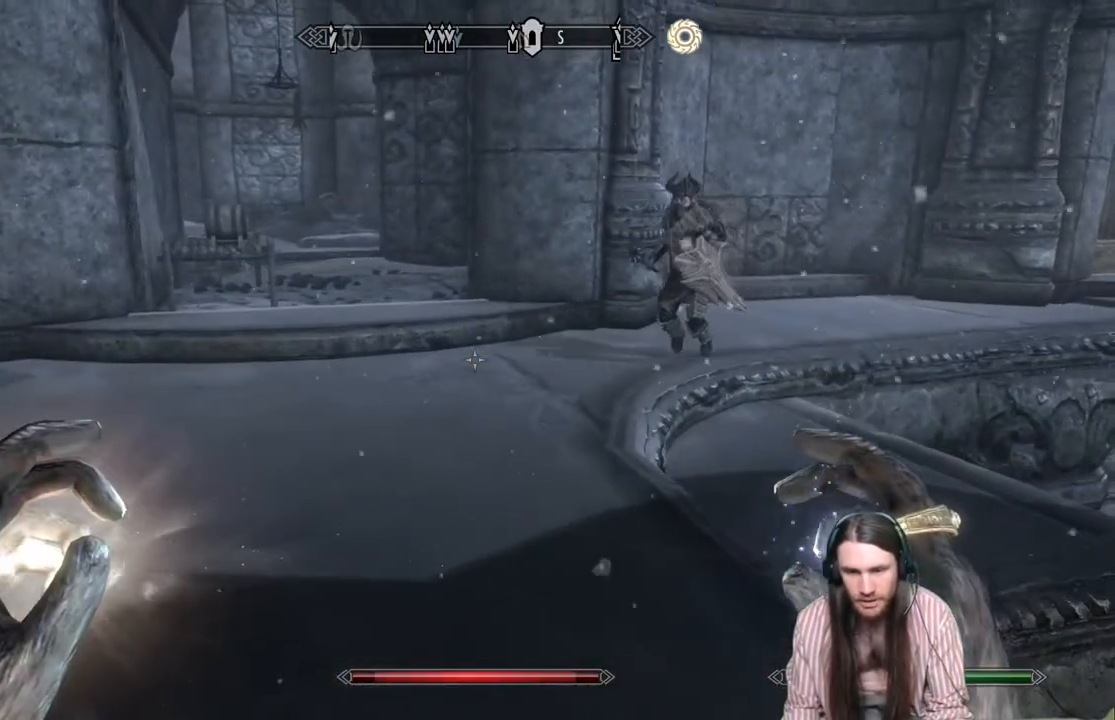
{"buttons": [], "left_stick": "center", "right_stick": "center", "events": [[183, "left_stick", "center"]]}
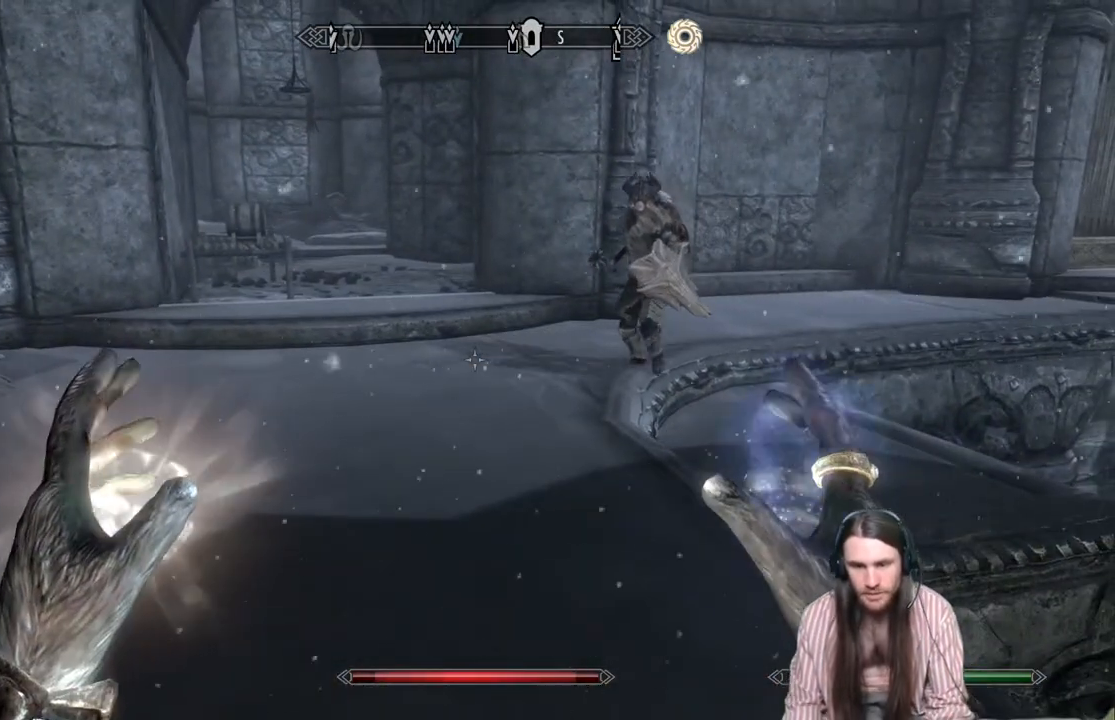
{"buttons": ["START"], "left_stick": "center", "right_stick": "center", "events": [[500, "START", "down"]]}
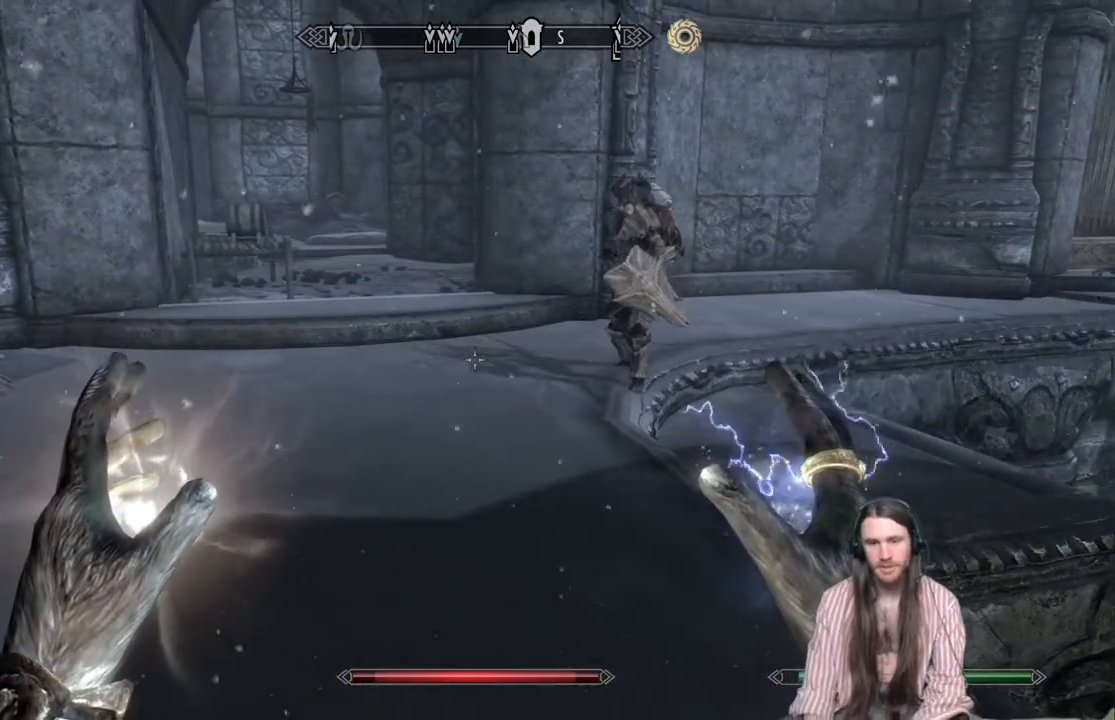
{"buttons": [], "left_stick": "center", "right_stick": "center", "events": [[133, "START", "up"]]}
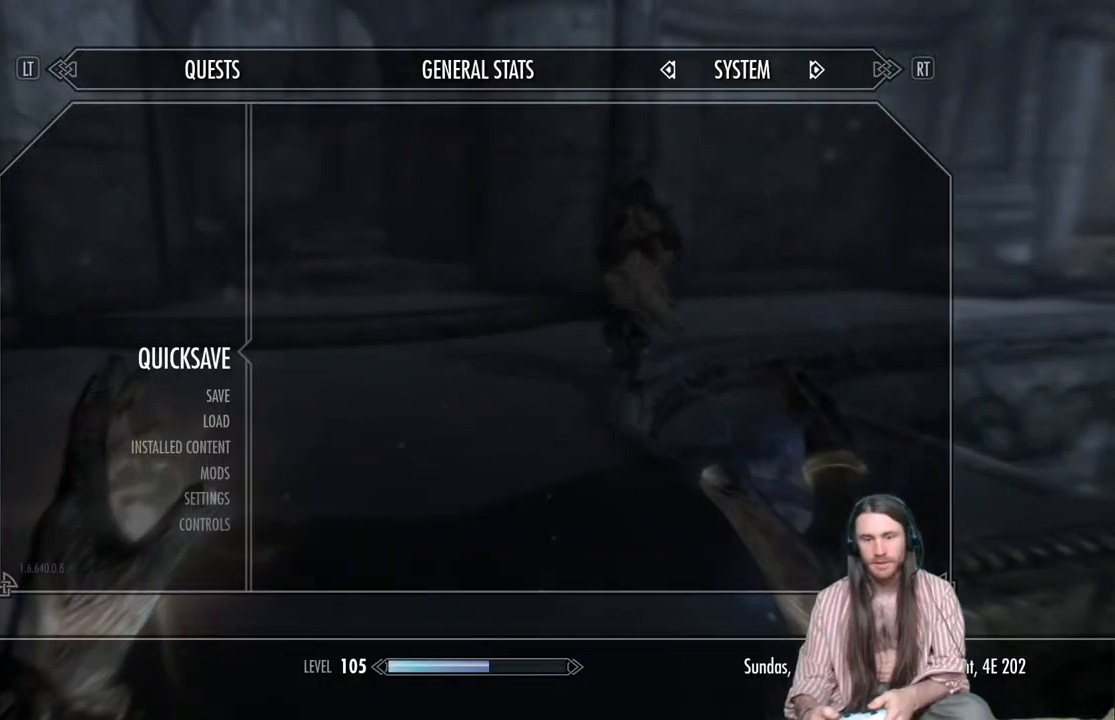
{"buttons": [], "left_stick": "center", "right_stick": "center", "events": [[233, "A", "down"], [383, "A", "up"]]}
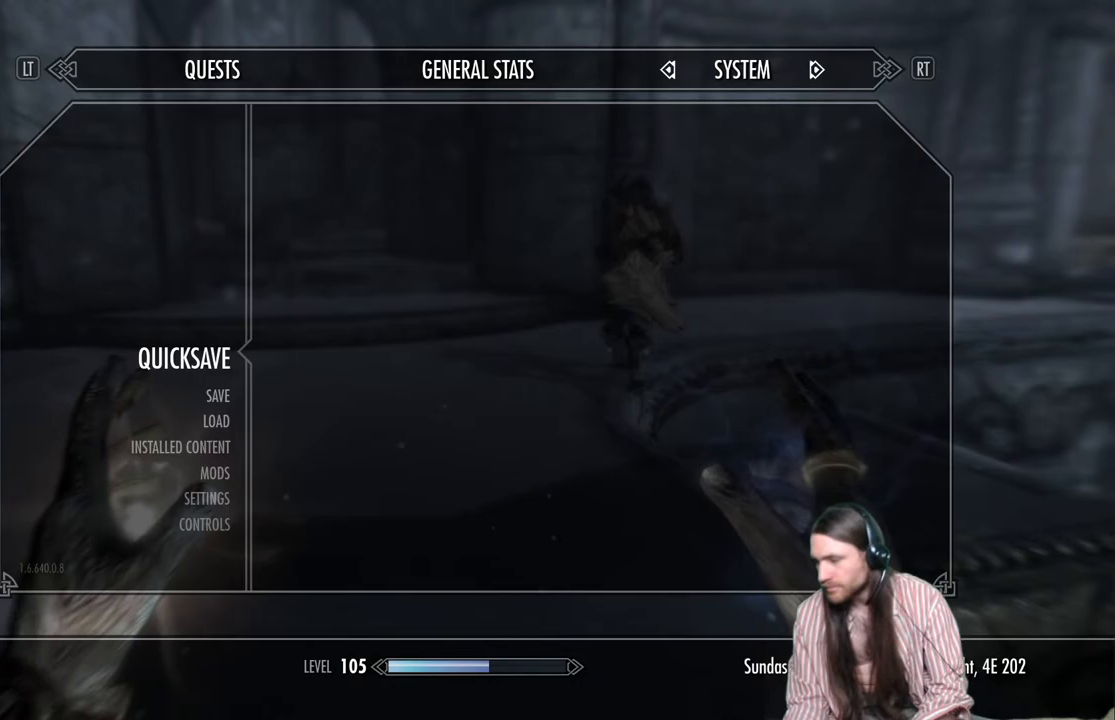
{"buttons": [], "left_stick": "center", "right_stick": "center", "events": []}
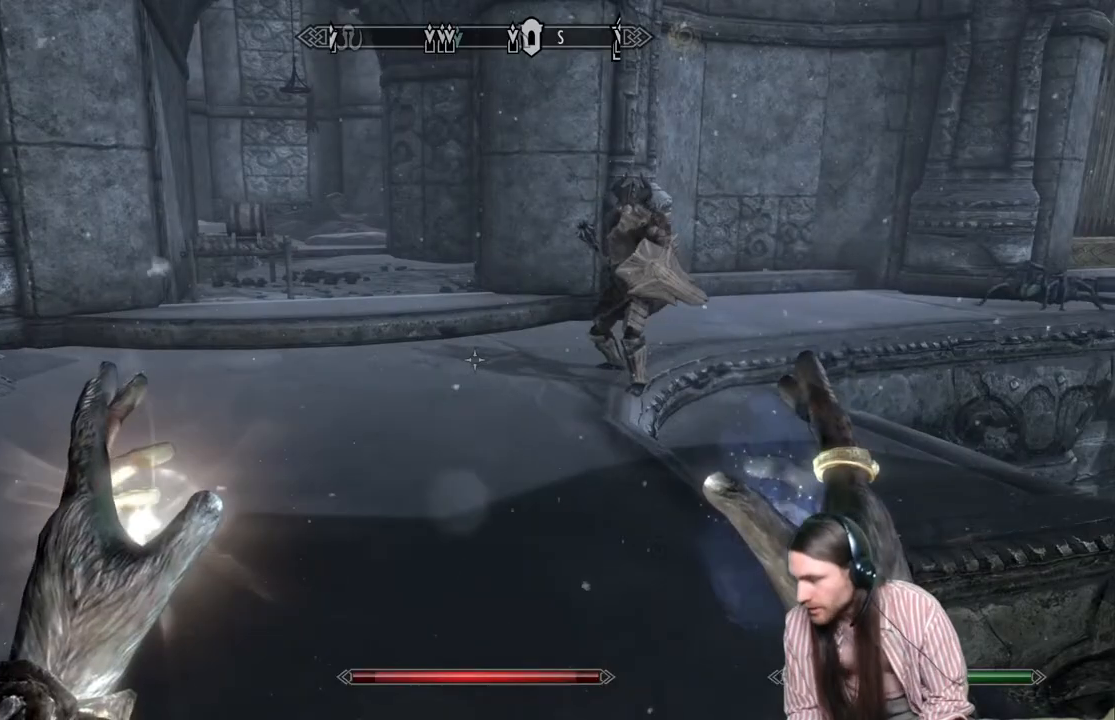
{"buttons": [], "left_stick": "center", "right_stick": "center", "events": []}
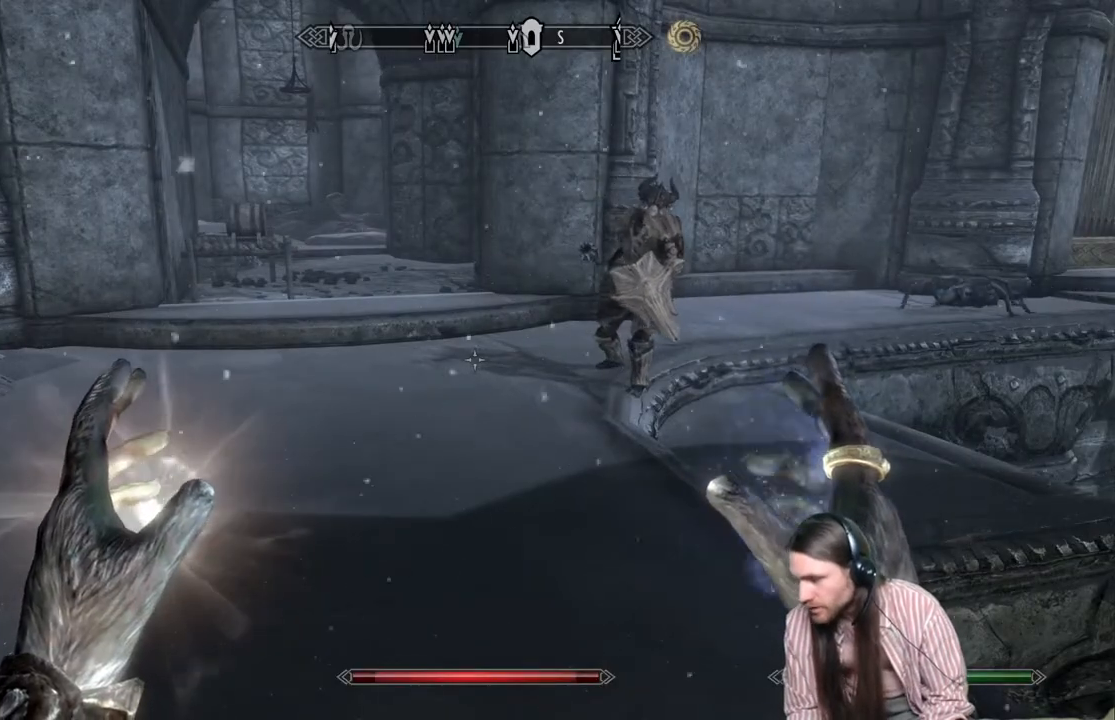
{"buttons": [], "left_stick": "center", "right_stick": "center", "events": []}
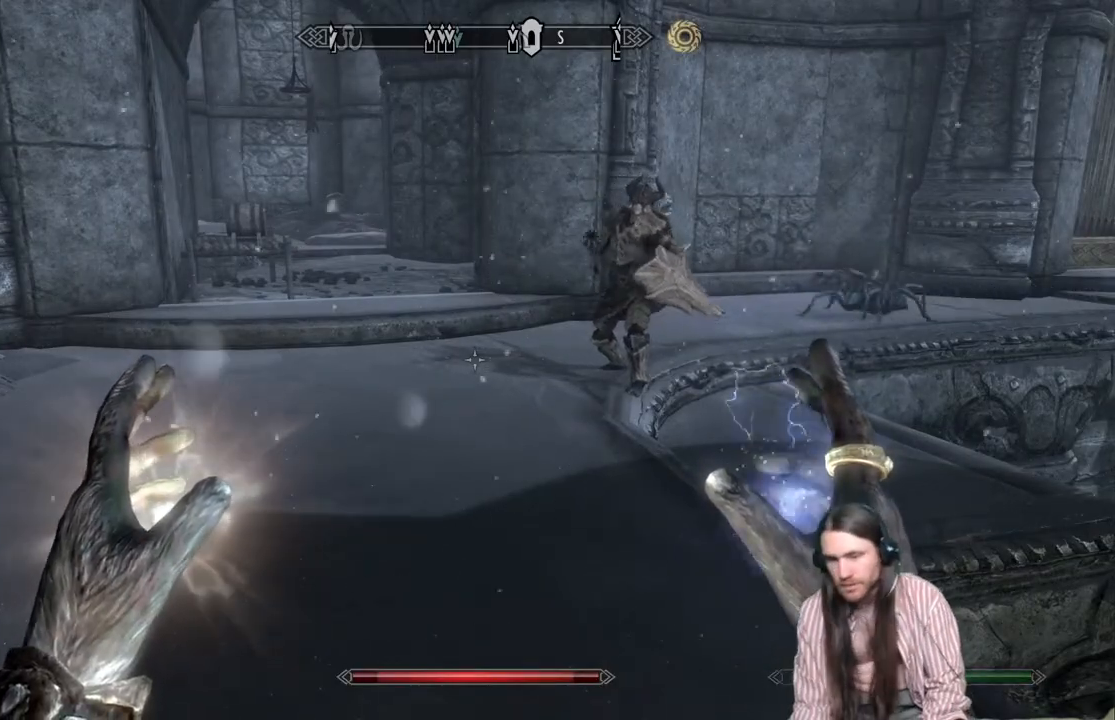
{"buttons": [], "left_stick": "center", "right_stick": "center", "events": []}
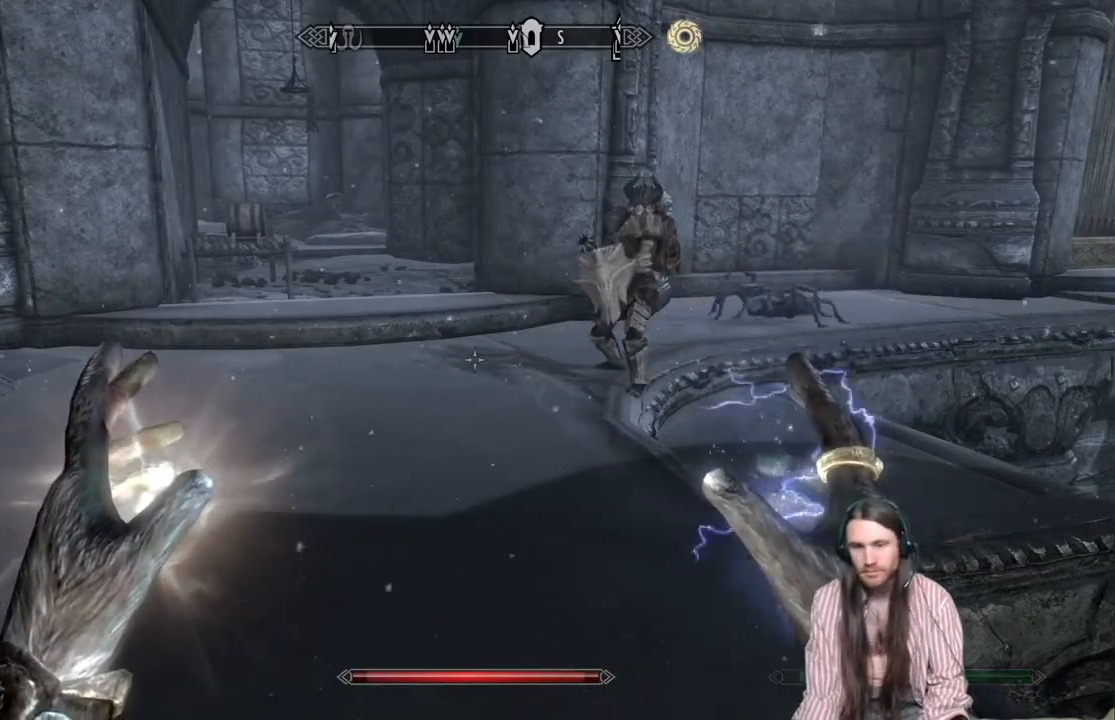
{"buttons": [], "left_stick": "center", "right_stick": "center", "events": []}
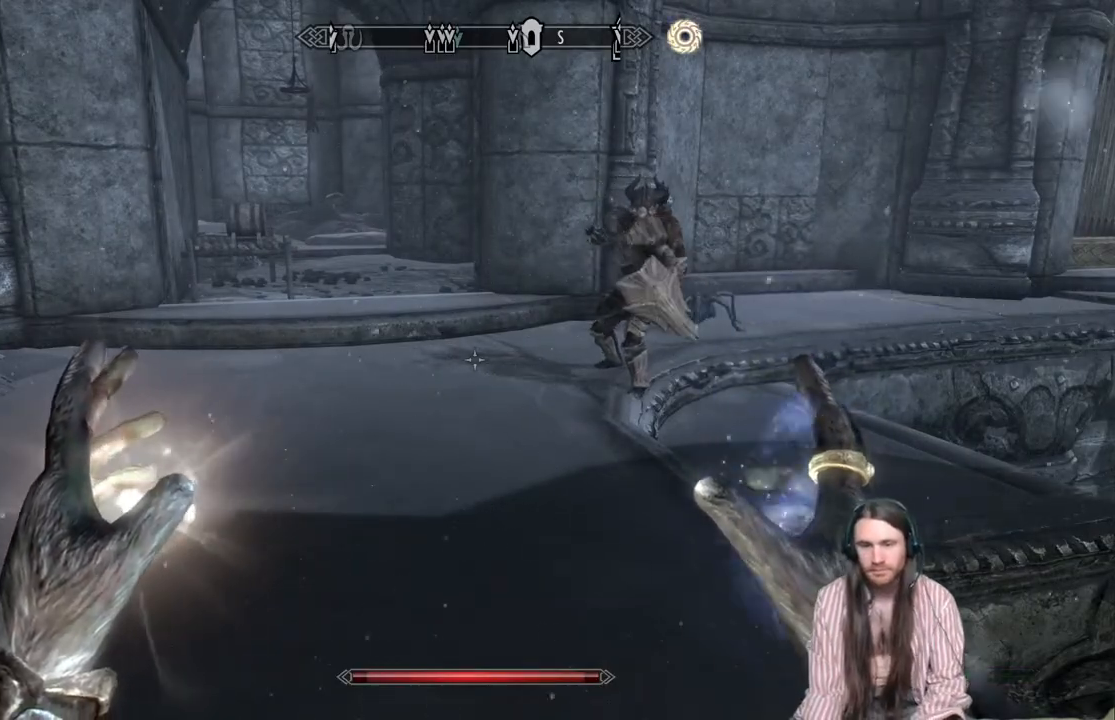
{"buttons": [], "left_stick": "center", "right_stick": "up-right", "events": [[283, "right_stick", "up-right"]]}
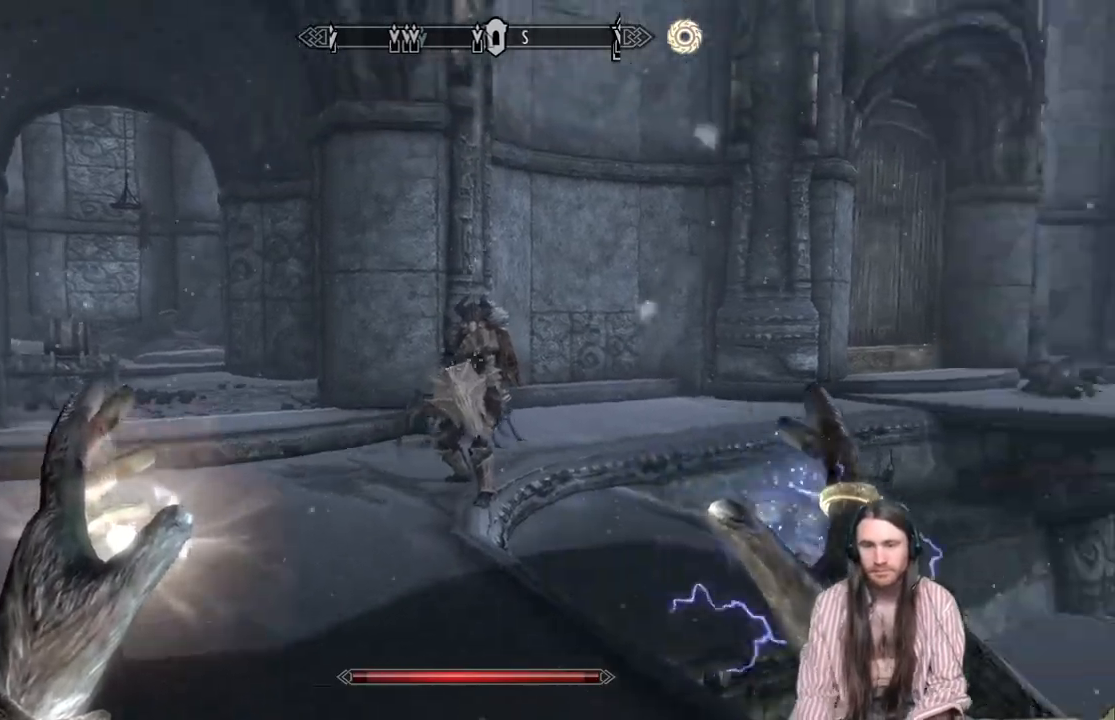
{"buttons": [], "left_stick": "center", "right_stick": "center", "events": [[150, "right_stick", "center"]]}
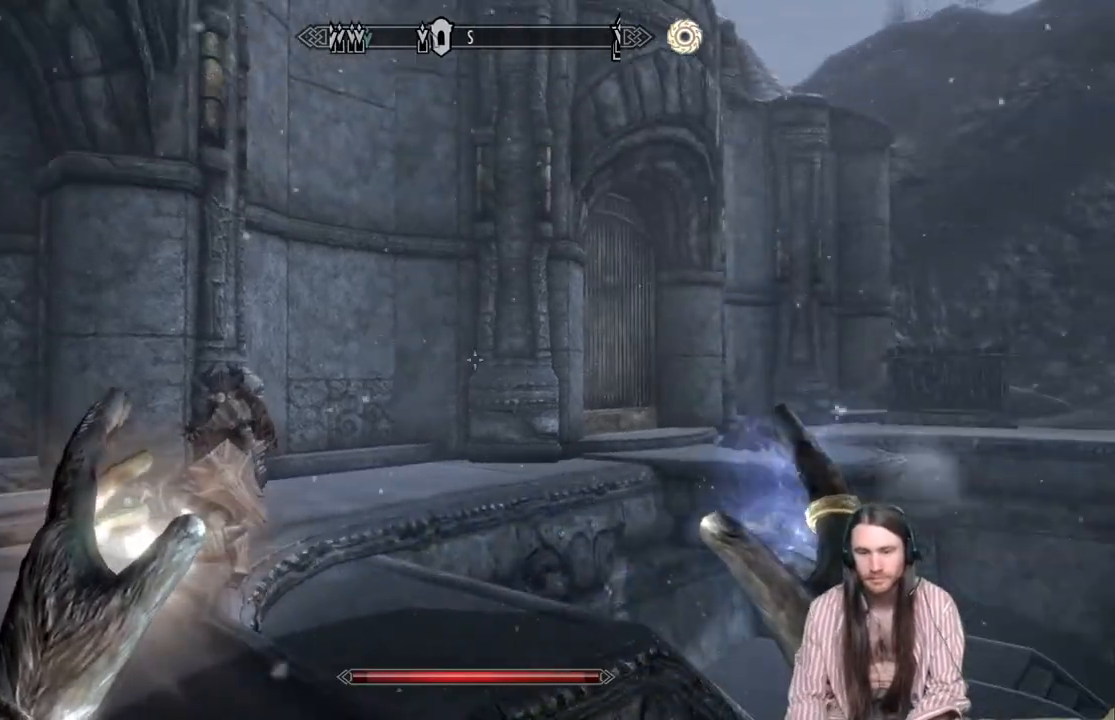
{"buttons": [], "left_stick": "center", "right_stick": "up-right", "events": [[200, "right_stick", "up-right"]]}
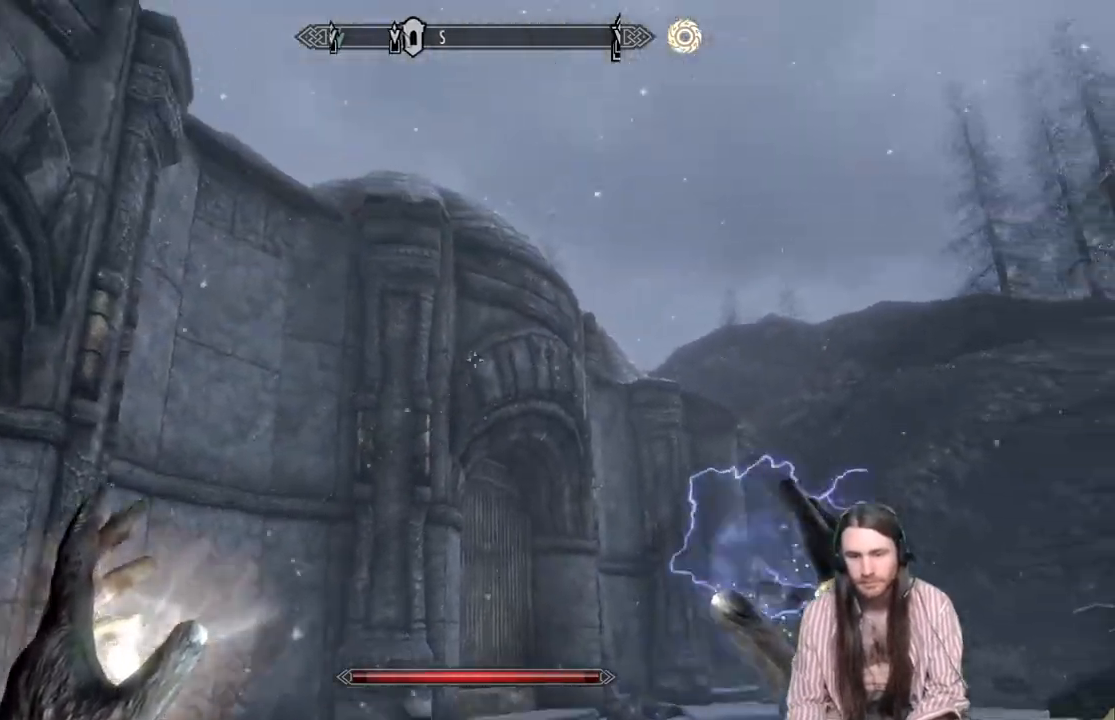
{"buttons": [], "left_stick": "center", "right_stick": "left", "events": [[100, "right_stick", "center"], [350, "right_stick", "left"]]}
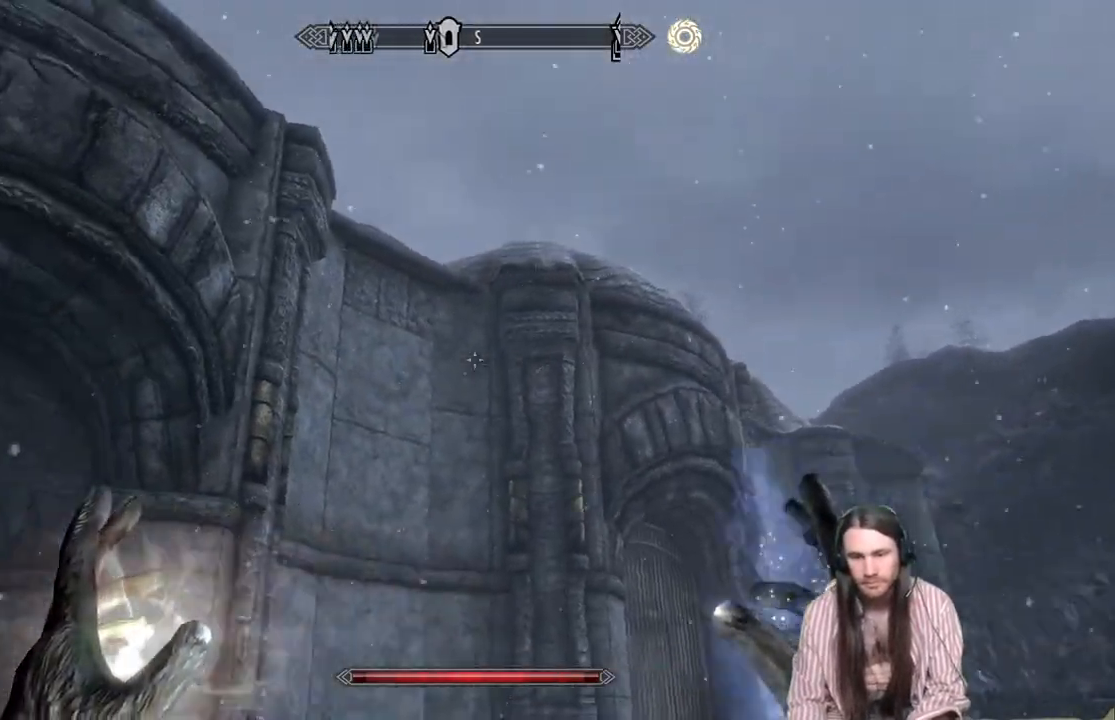
{"buttons": [], "left_stick": "center", "right_stick": "center", "events": [[50, "right_stick", "center"], [167, "right_stick", "down-left"], [450, "right_stick", "center"]]}
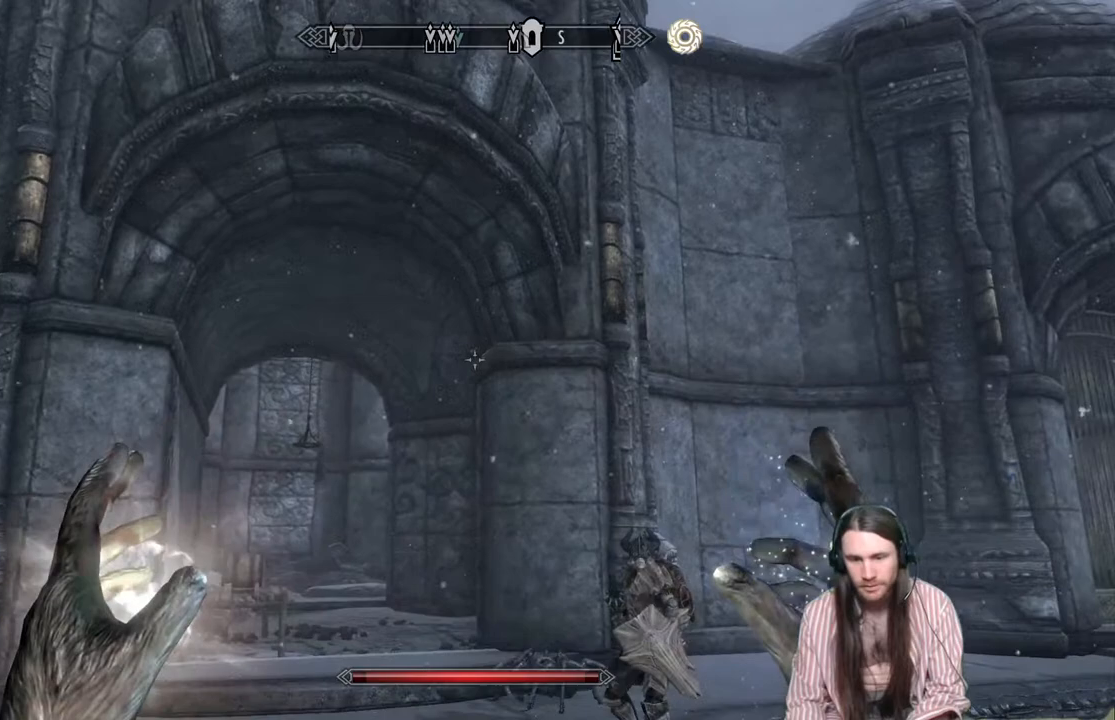
{"buttons": [], "left_stick": "center", "right_stick": "down", "events": [[100, "right_stick", "down-left"], [250, "right_stick", "center"], [367, "right_stick", "down"]]}
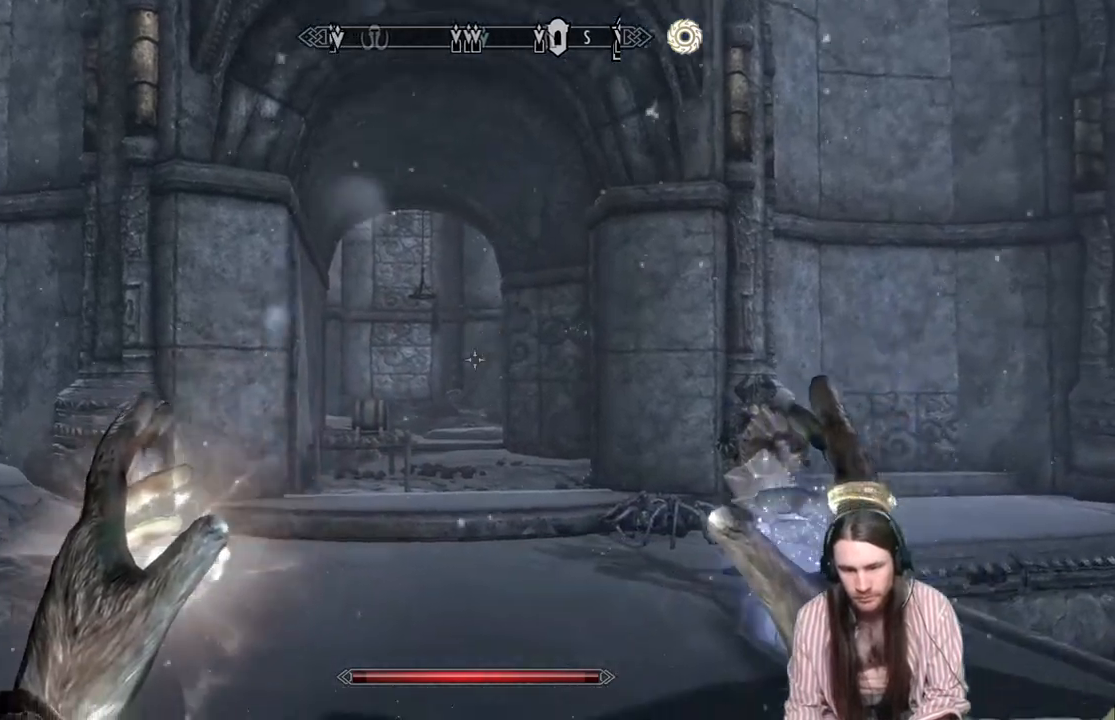
{"buttons": [], "left_stick": "center", "right_stick": "center", "events": [[17, "right_stick", "center"]]}